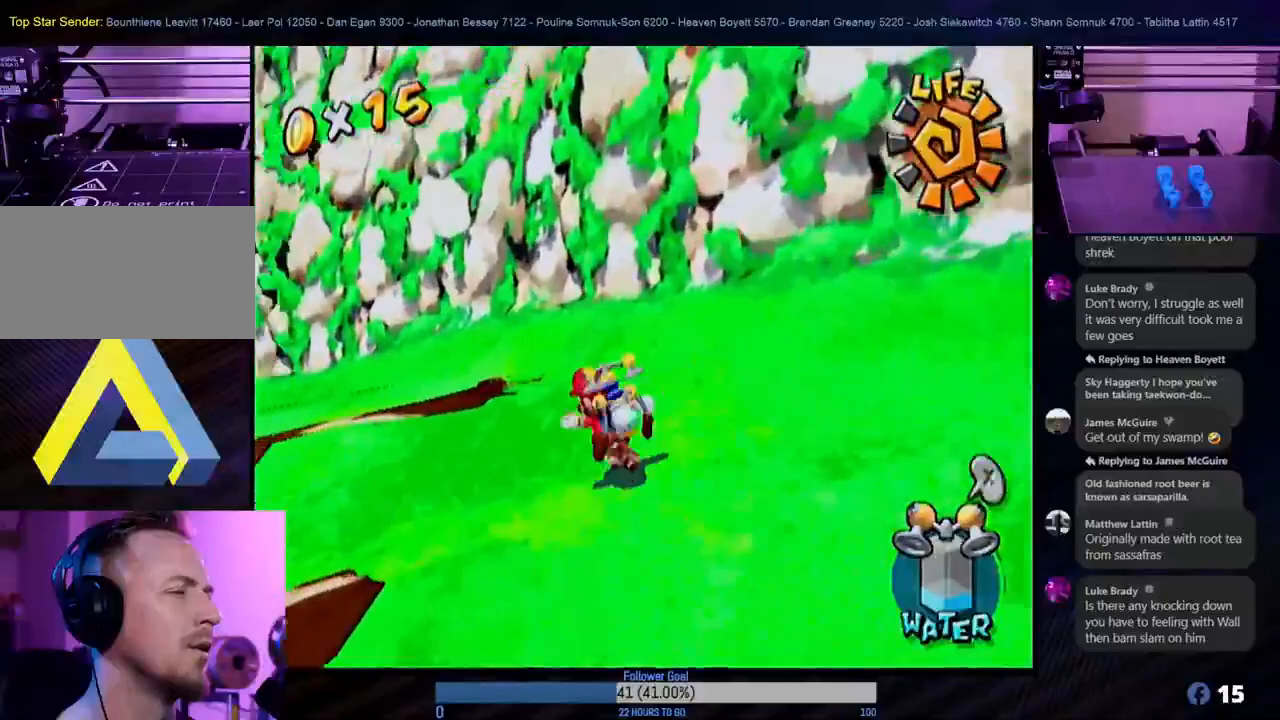
Gameplay with a controller (Nintendo layout); each line is a JSON object with the inputs held at the frame after it. "events" lists button and stick changes between this image and that frame as [ms after this image, input, new state], when the widget could be followed in between. Not read: L3 R3.
{"buttons": [], "left_stick": "up", "right_stick": "center", "events": [[17, "L1", "down"], [150, "L1", "up"], [183, "left_stick", "up"]]}
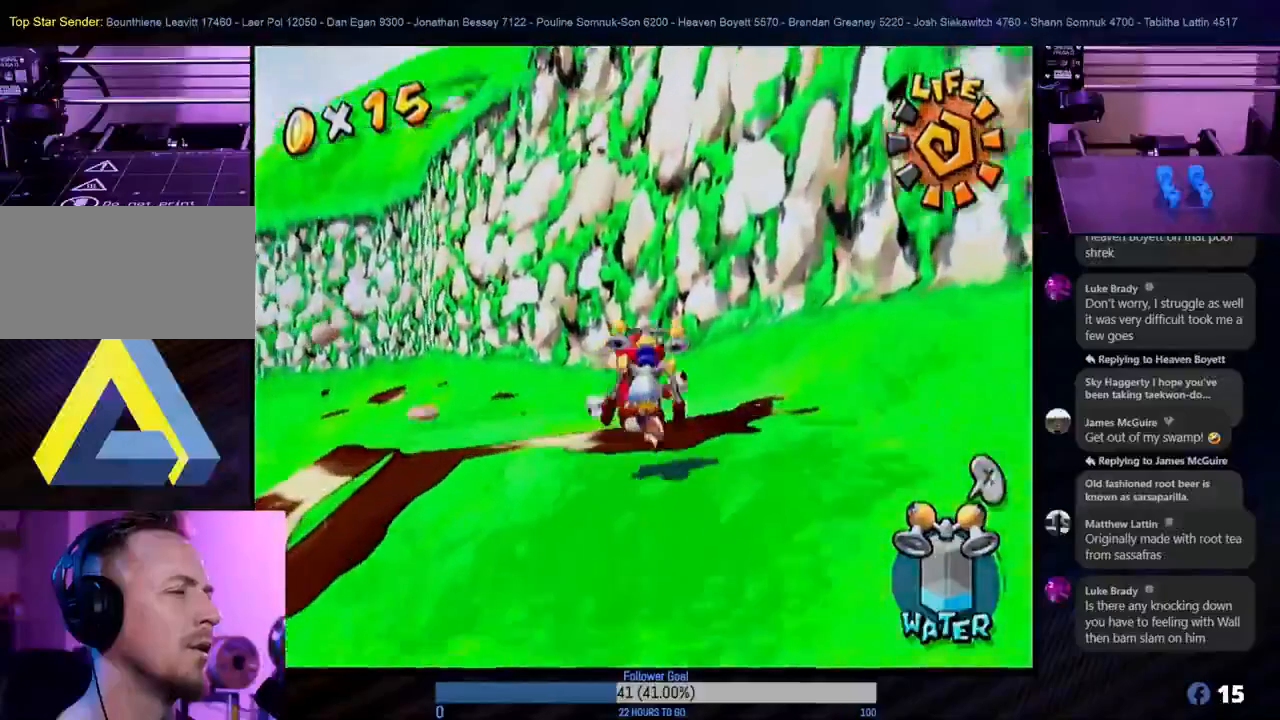
{"buttons": [], "left_stick": "up", "right_stick": "center", "events": [[100, "left_stick", "up-left"], [350, "left_stick", "up"]]}
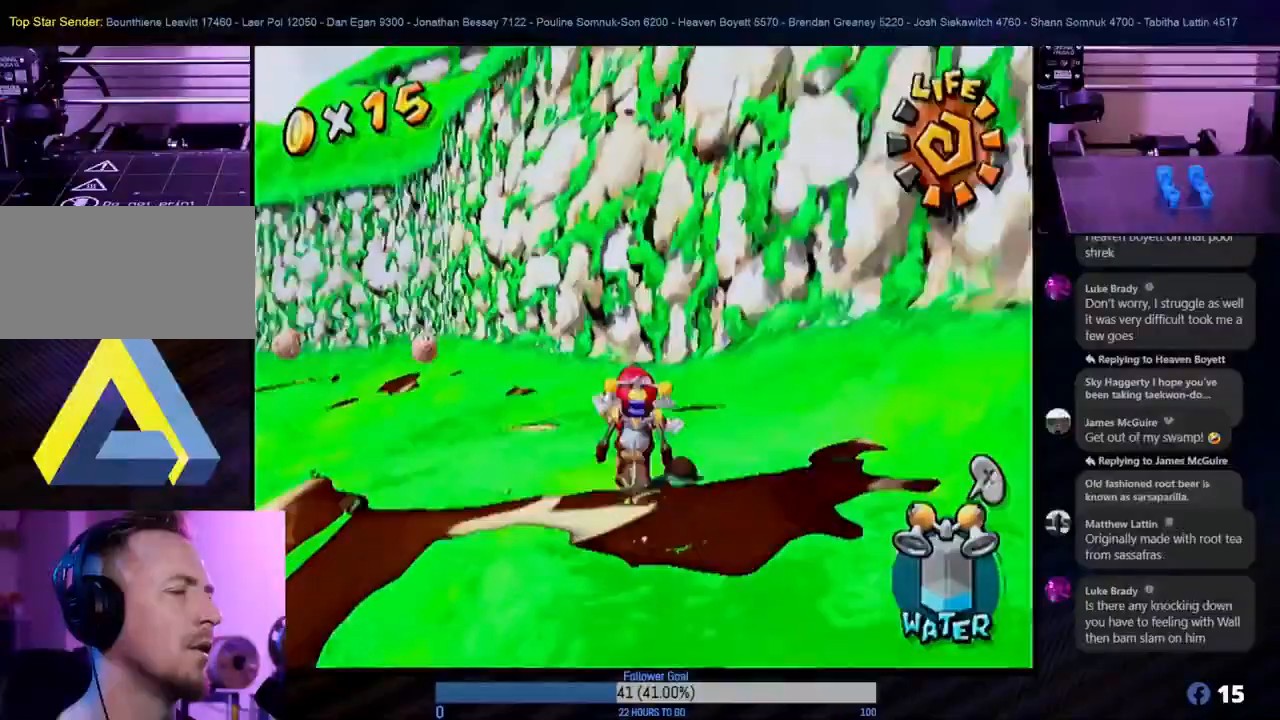
{"buttons": [], "left_stick": "up-left", "right_stick": "center", "events": [[50, "left_stick", "up-left"]]}
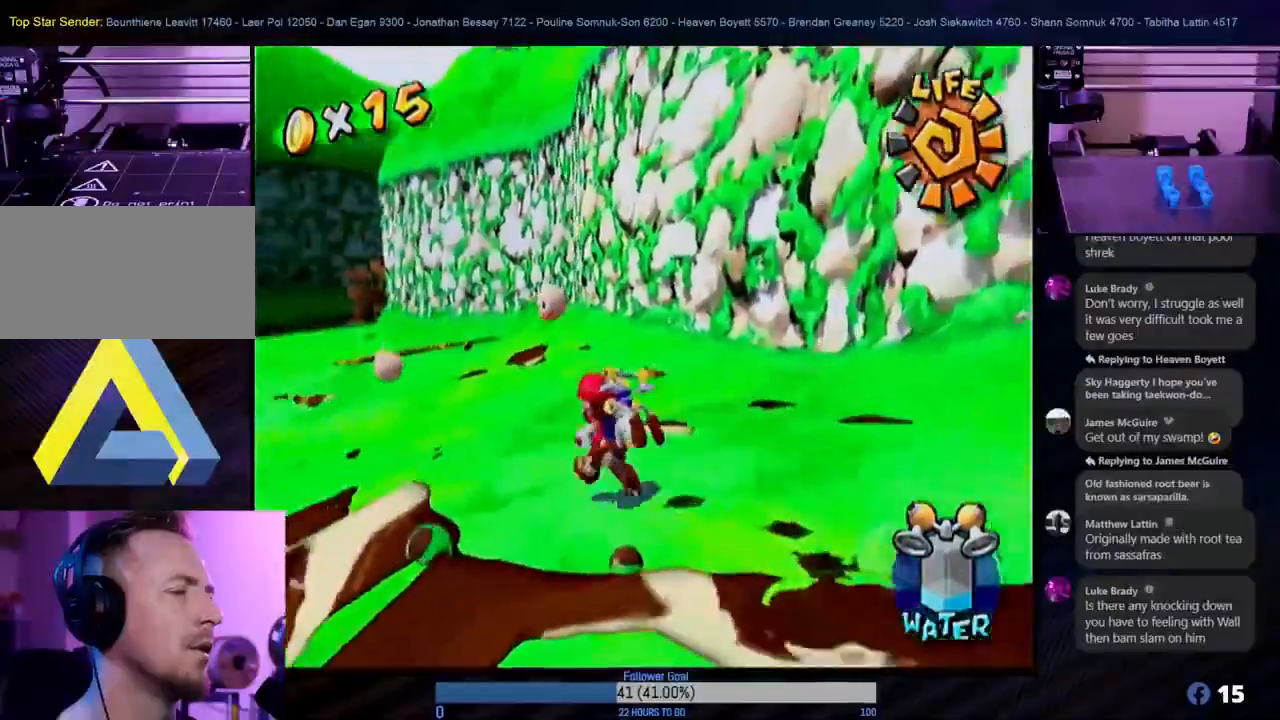
{"buttons": [], "left_stick": "up-left", "right_stick": "center", "events": [[167, "left_stick", "up"], [400, "left_stick", "up-left"]]}
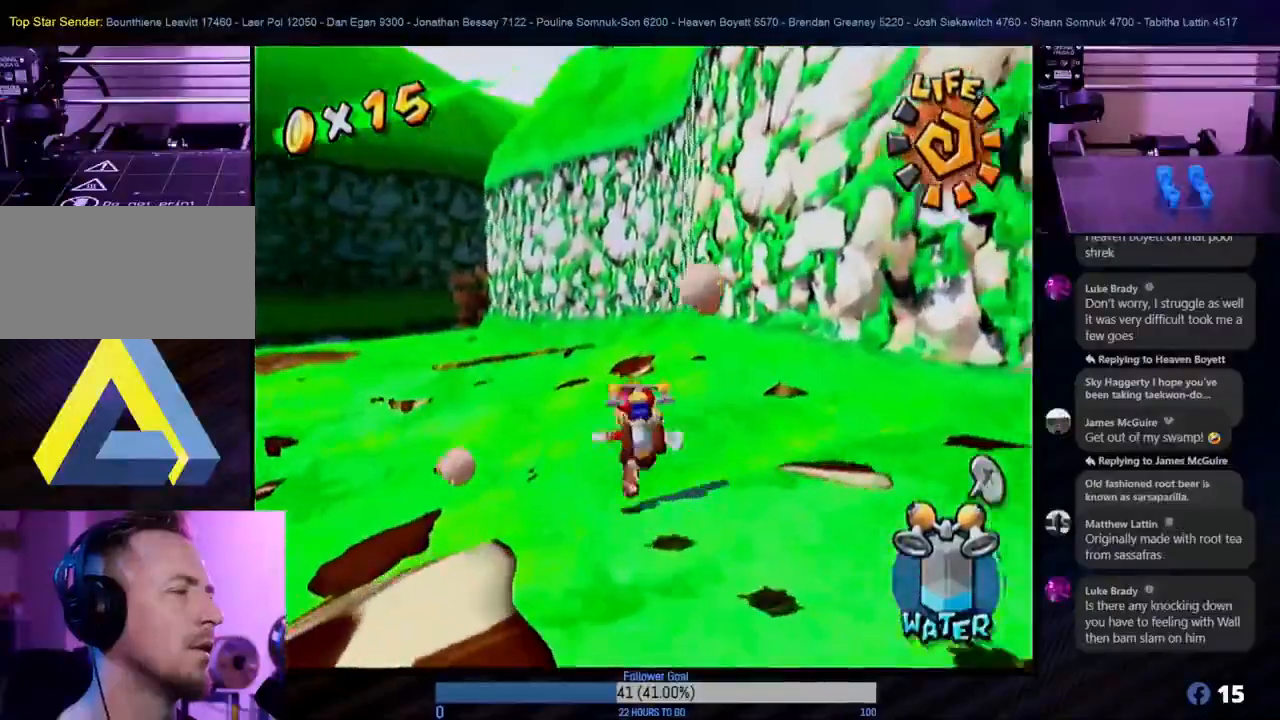
{"buttons": [], "left_stick": "down-left", "right_stick": "center", "events": [[100, "left_stick", "left"], [283, "left_stick", "up"], [433, "left_stick", "left"], [500, "left_stick", "down-left"]]}
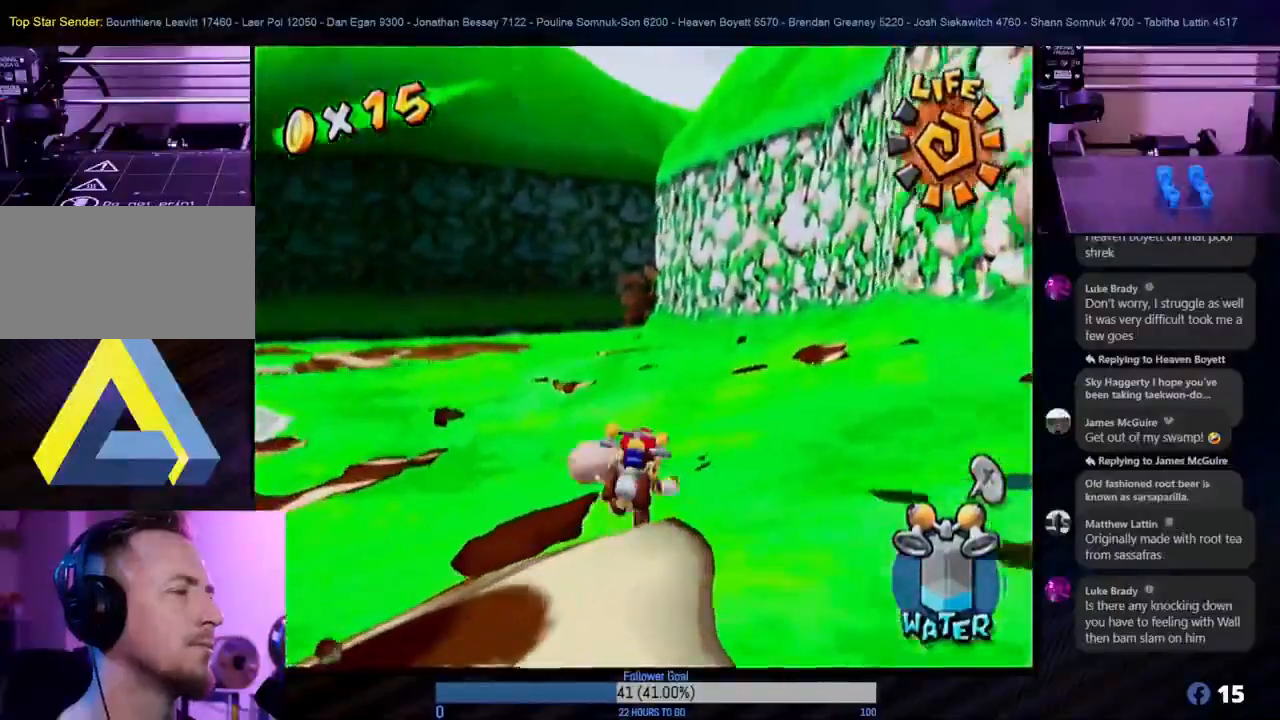
{"buttons": [], "left_stick": "up", "right_stick": "center", "events": [[233, "left_stick", "left"], [483, "left_stick", "up"]]}
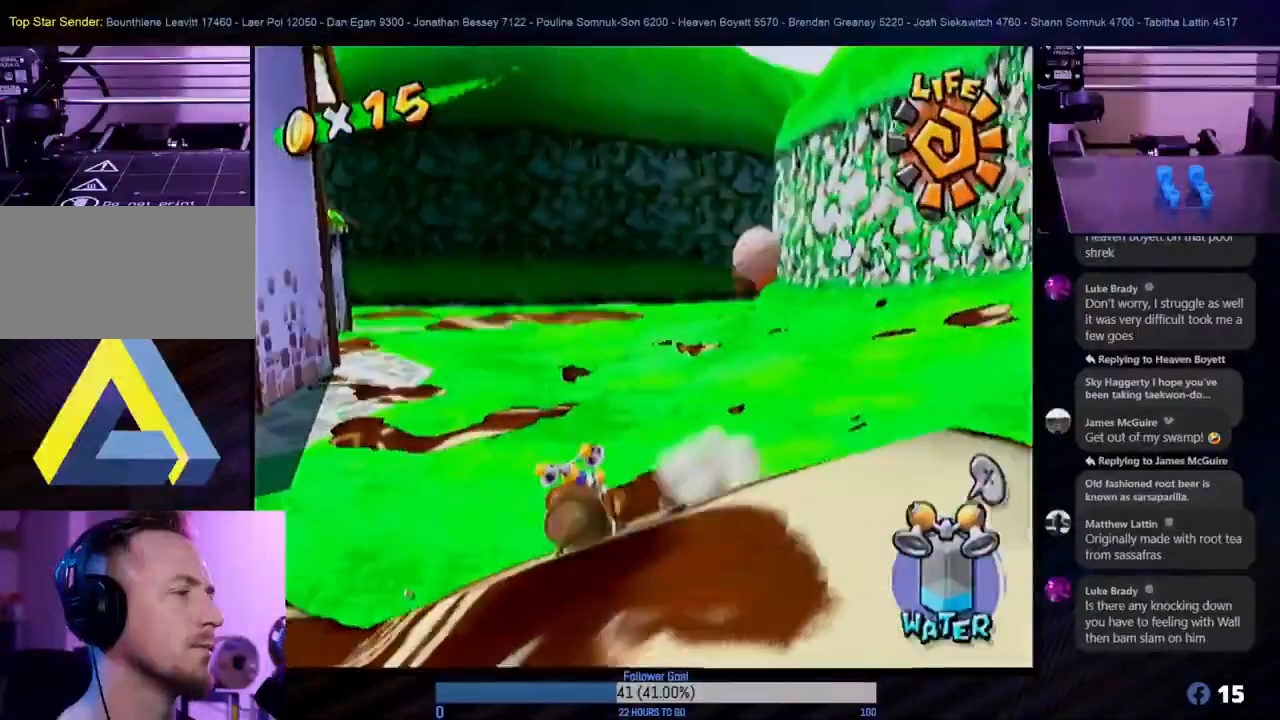
{"buttons": [], "left_stick": "right", "right_stick": "center", "events": [[100, "left_stick", "right"], [333, "A", "down"], [500, "A", "up"]]}
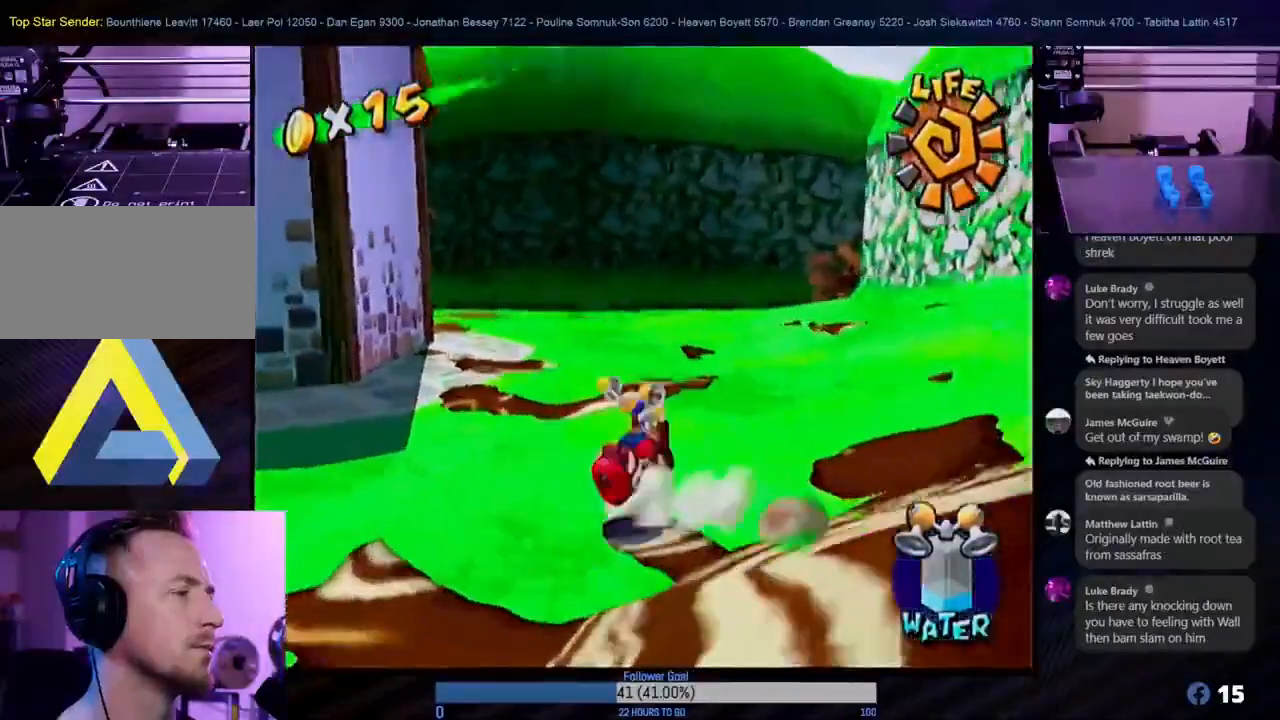
{"buttons": [], "left_stick": "right", "right_stick": "center", "events": []}
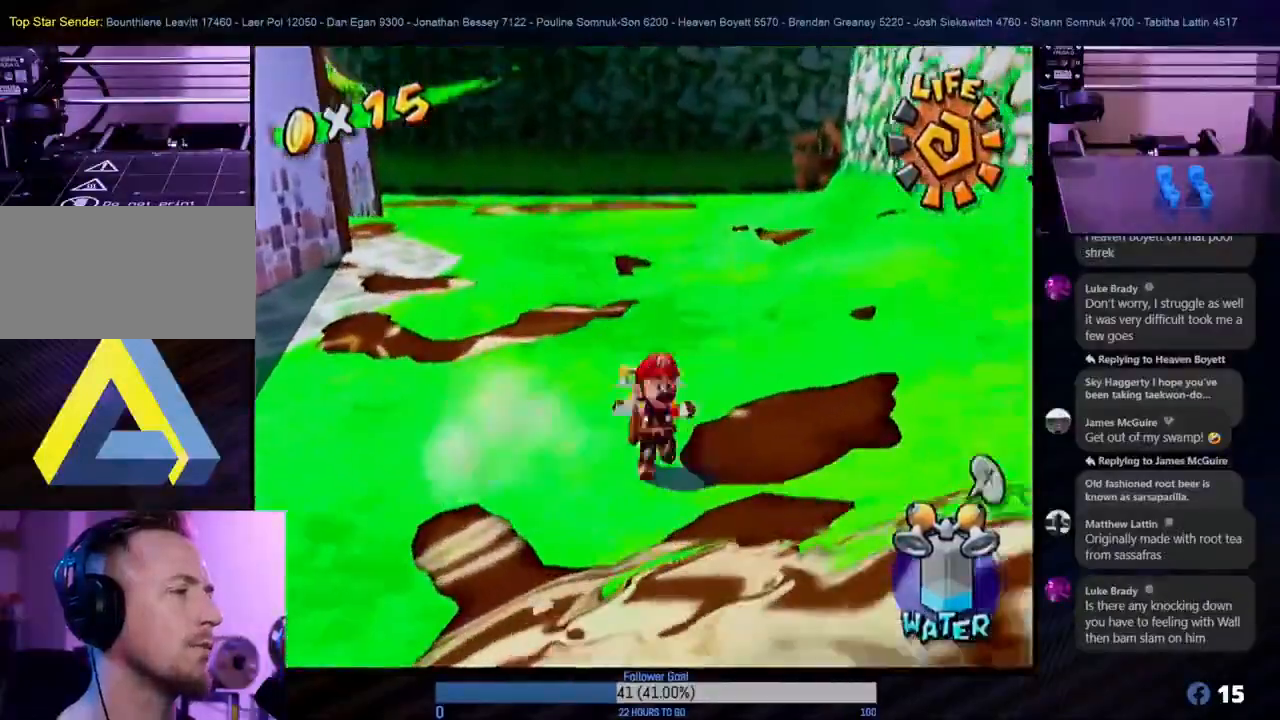
{"buttons": ["R1"], "left_stick": "down-right", "right_stick": "center", "events": [[67, "left_stick", "down-right"], [183, "R1", "down"]]}
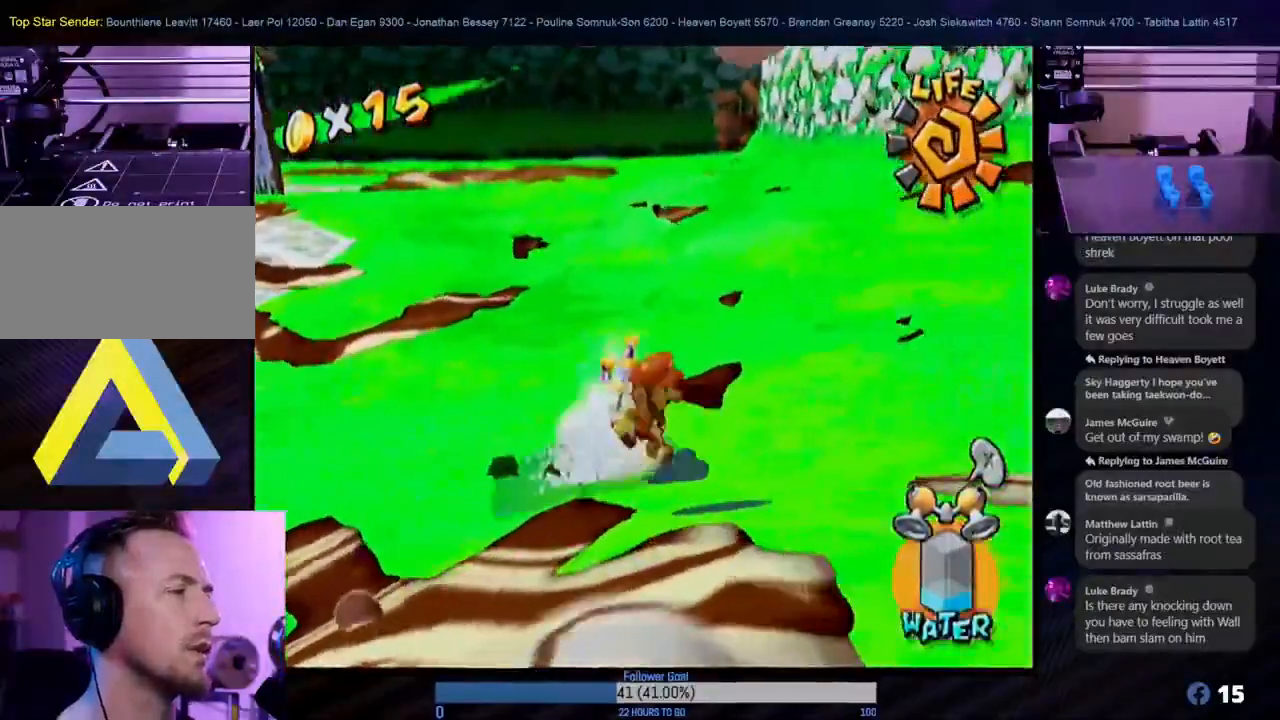
{"buttons": ["A", "R1"], "left_stick": "down-right", "right_stick": "center", "events": [[350, "A", "down"]]}
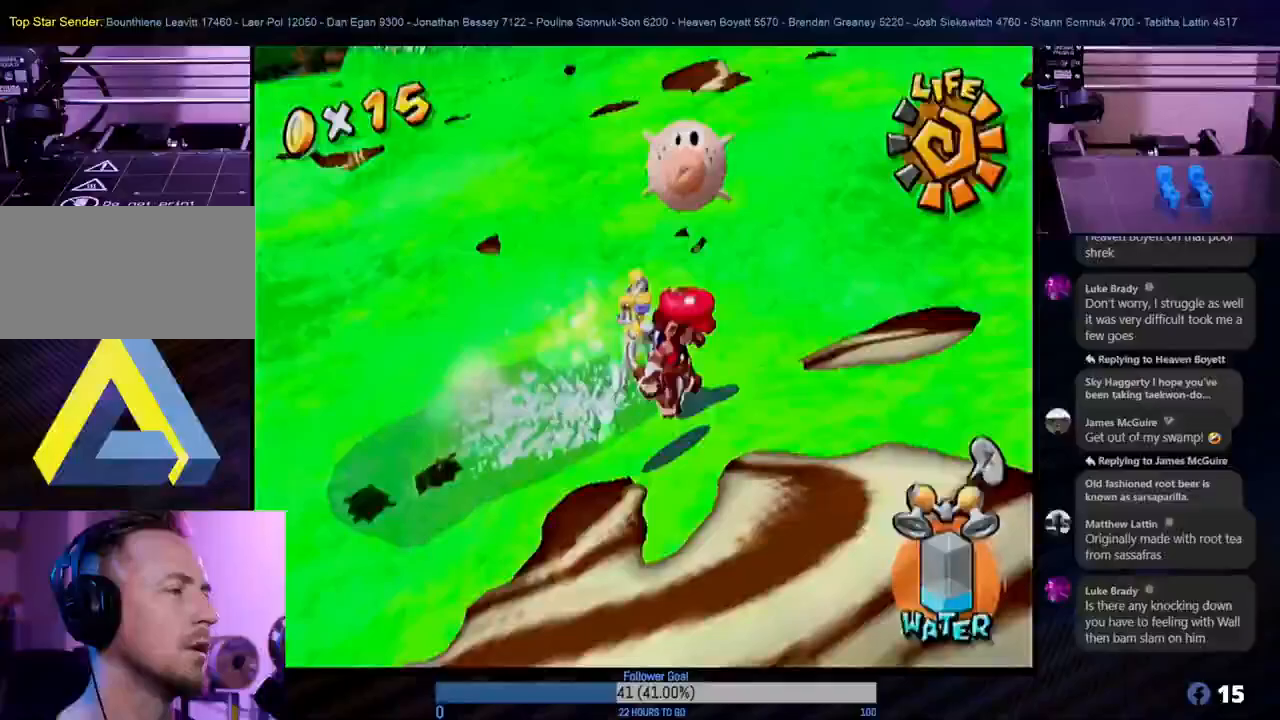
{"buttons": [], "left_stick": "down-left", "right_stick": "center", "events": [[167, "A", "up"], [367, "left_stick", "down-left"], [450, "R1", "up"]]}
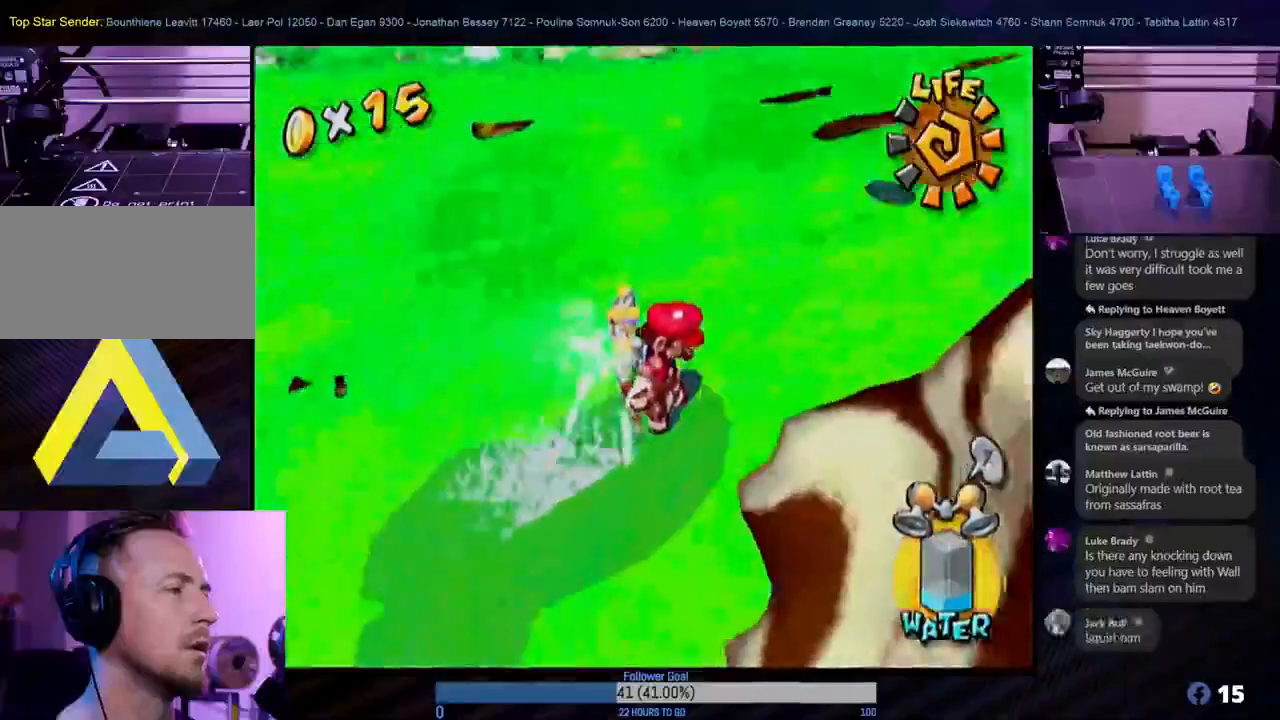
{"buttons": [], "left_stick": "down", "right_stick": "center", "events": [[67, "left_stick", "down"]]}
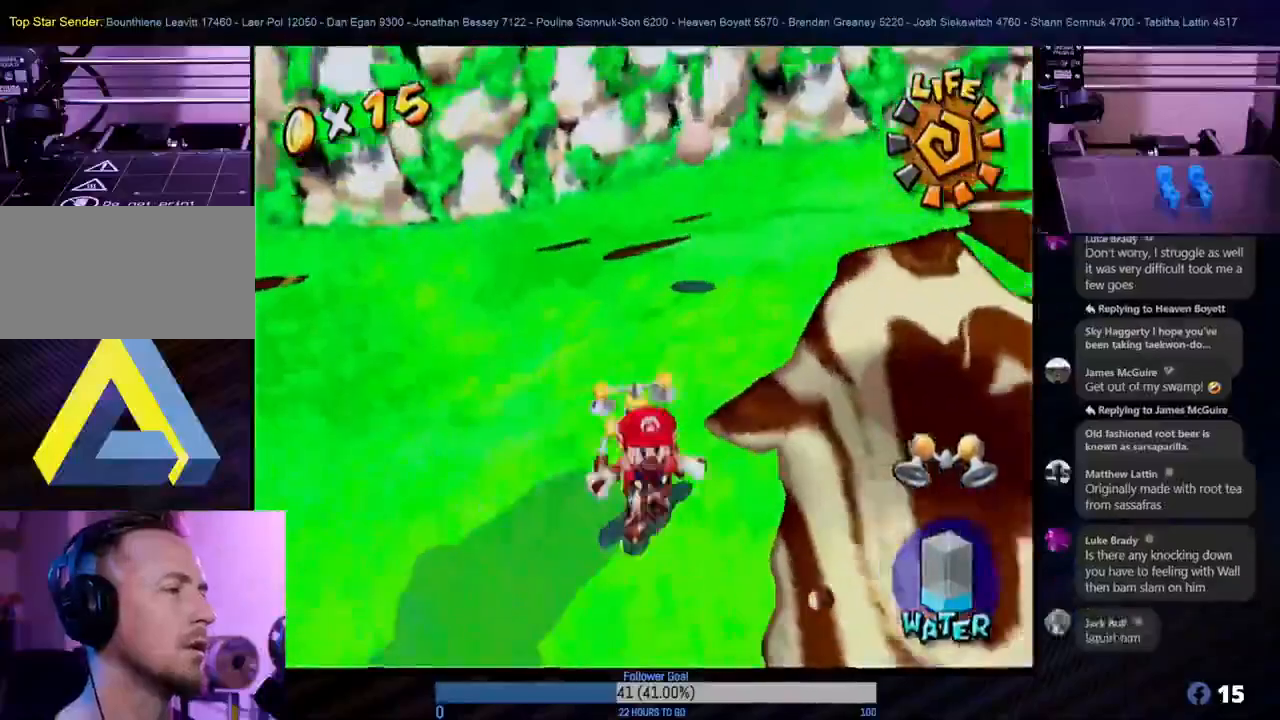
{"buttons": [], "left_stick": "down", "right_stick": "center", "events": [[250, "L1", "down"], [367, "L1", "up"]]}
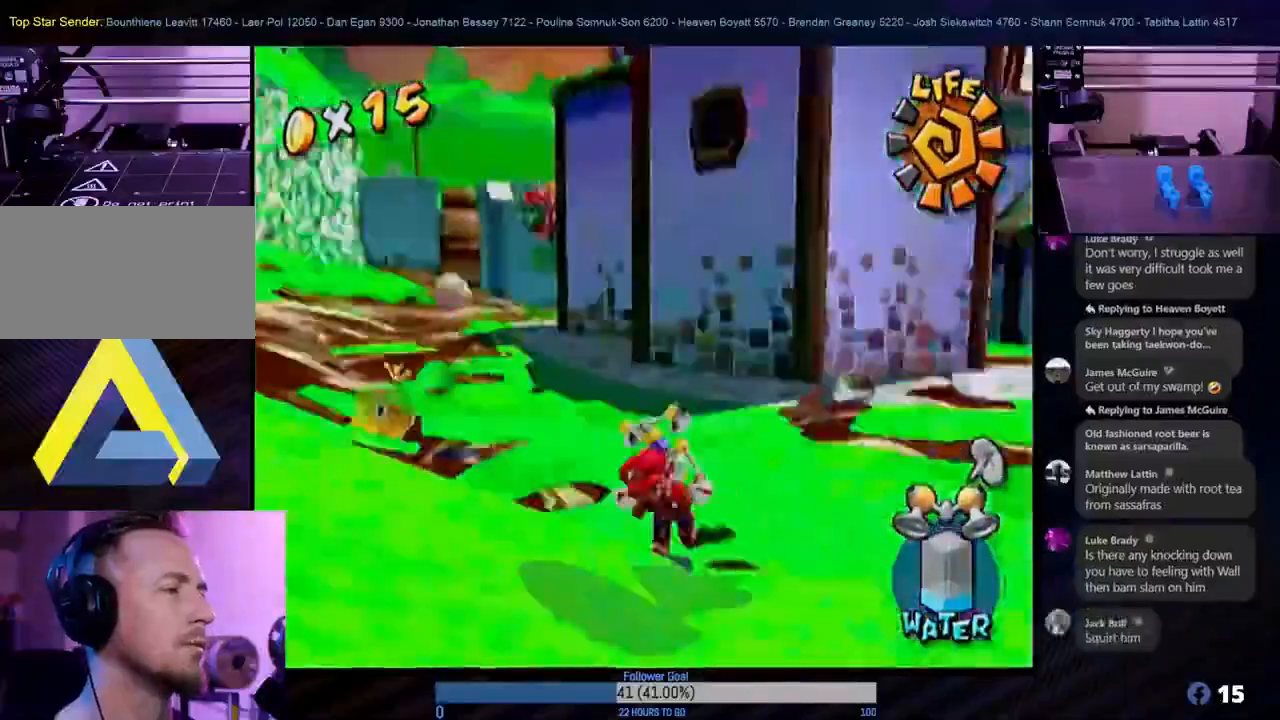
{"buttons": [], "left_stick": "up-left", "right_stick": "center", "events": [[183, "left_stick", "right"], [283, "left_stick", "center"], [483, "left_stick", "up-left"]]}
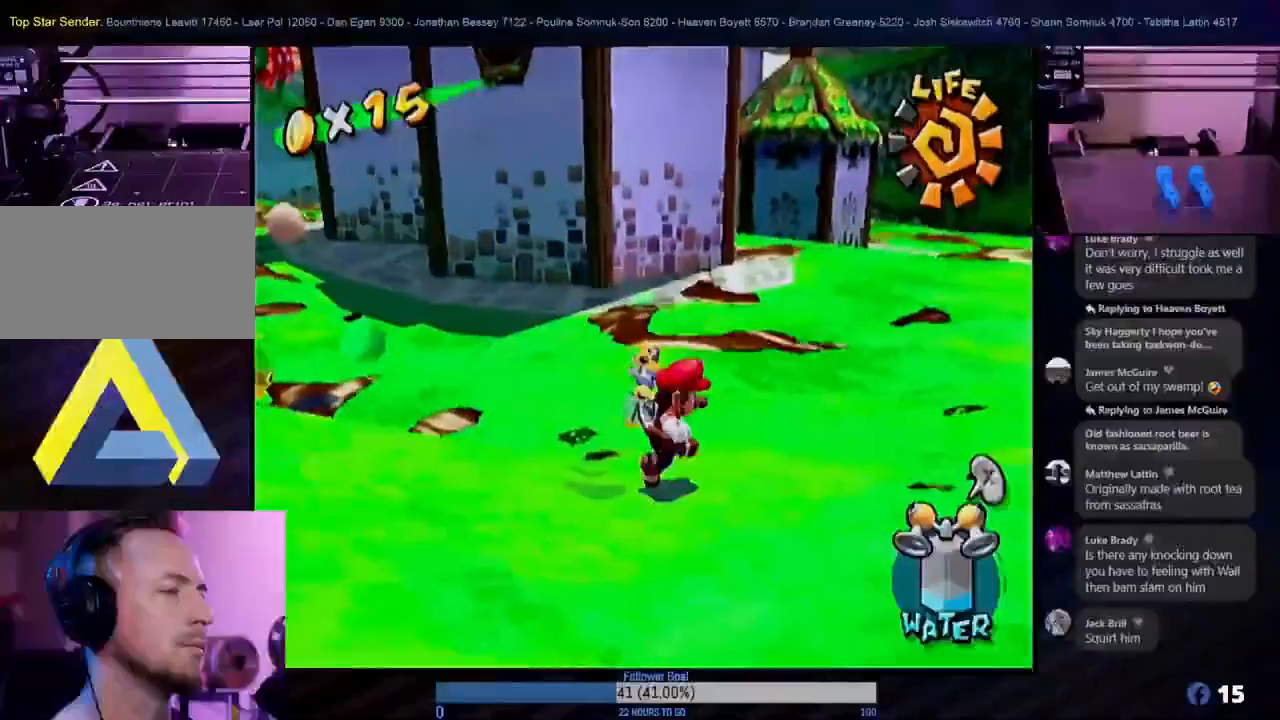
{"buttons": [], "left_stick": "down-left", "right_stick": "center", "events": [[17, "left_stick", "left"], [300, "left_stick", "down-left"]]}
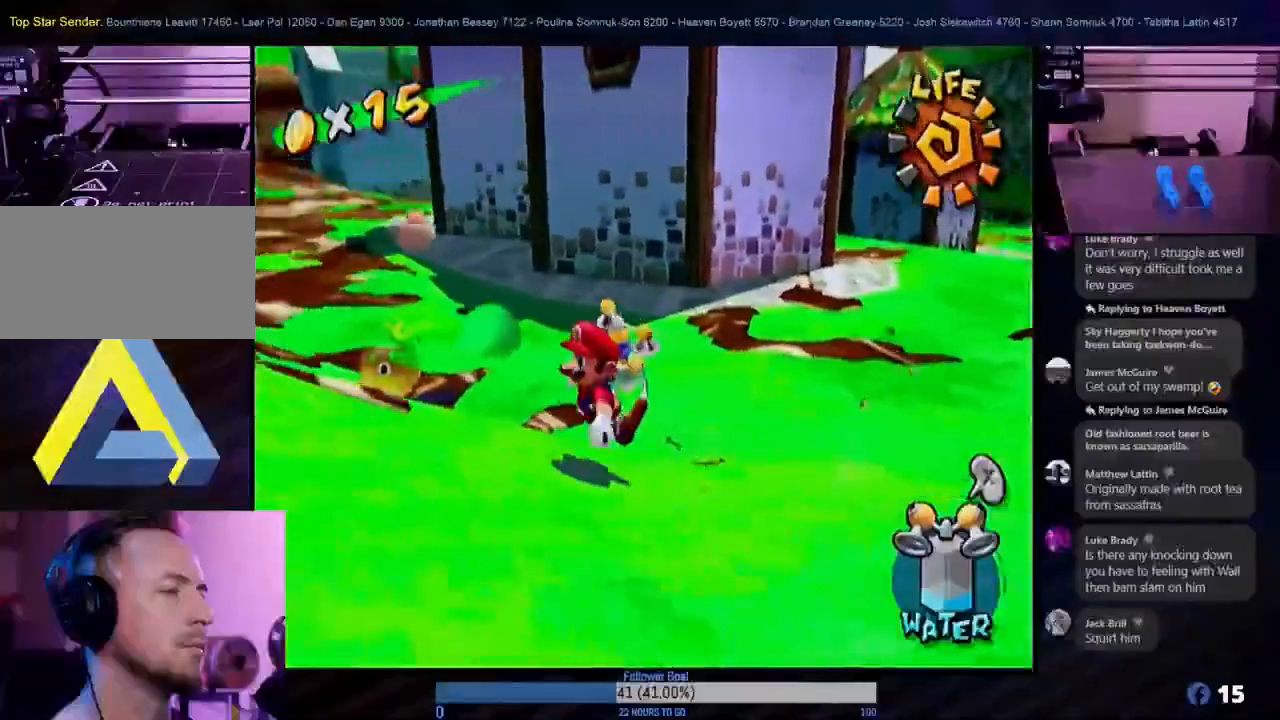
{"buttons": [], "left_stick": "center", "right_stick": "center", "events": [[33, "left_stick", "down"], [83, "L1", "down"], [217, "L1", "up"], [267, "left_stick", "center"]]}
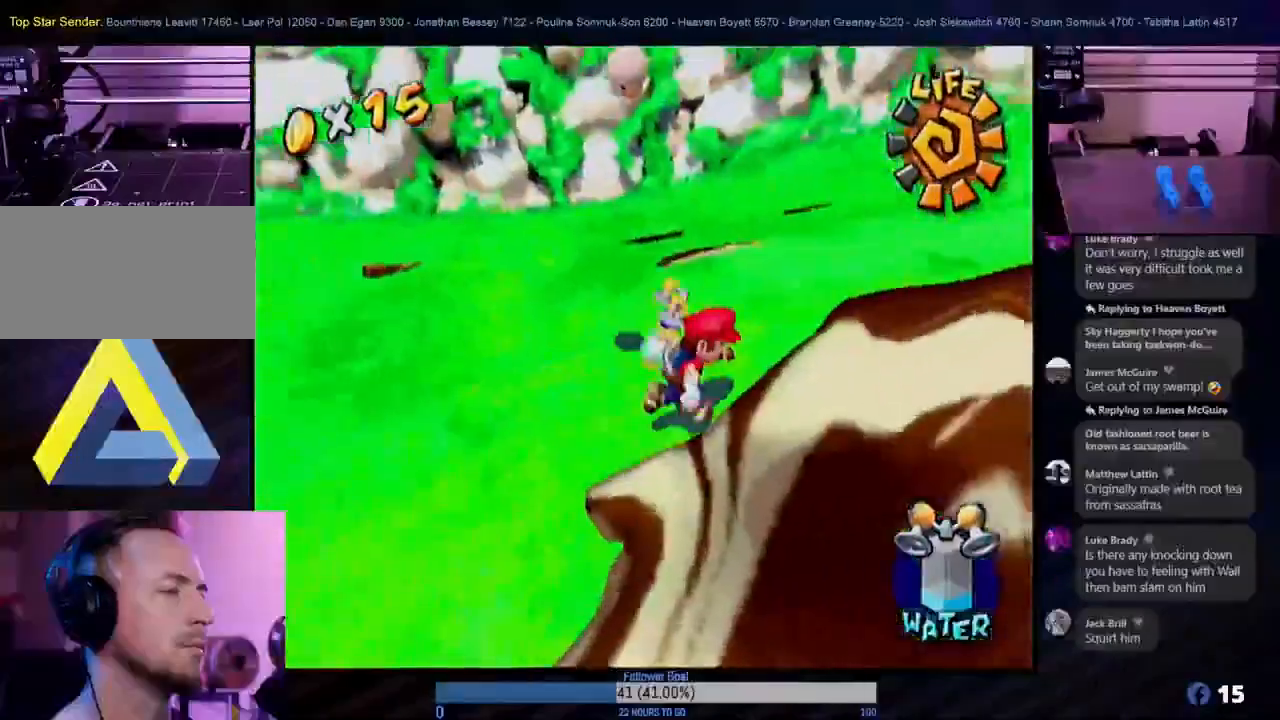
{"buttons": [], "left_stick": "left", "right_stick": "center", "events": [[183, "left_stick", "down-right"], [383, "left_stick", "left"]]}
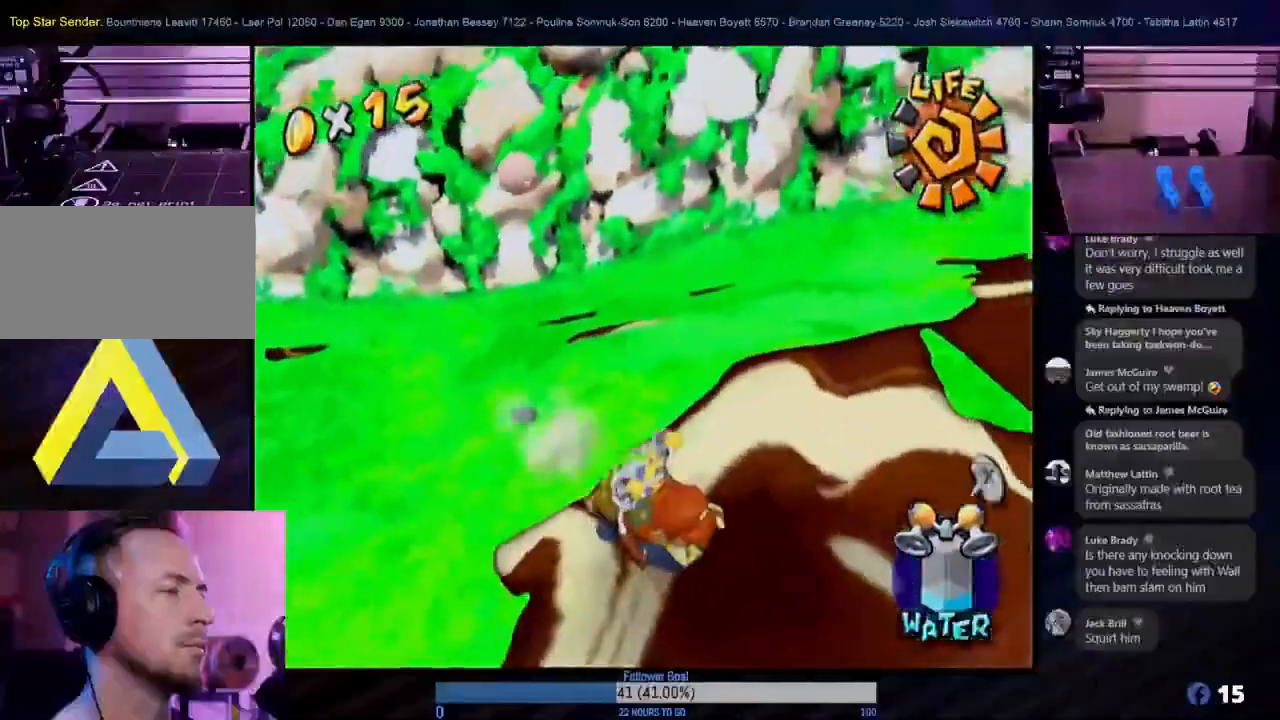
{"buttons": [], "left_stick": "center", "right_stick": "center", "events": [[167, "L1", "down"], [300, "left_stick", "center"], [317, "L1", "up"]]}
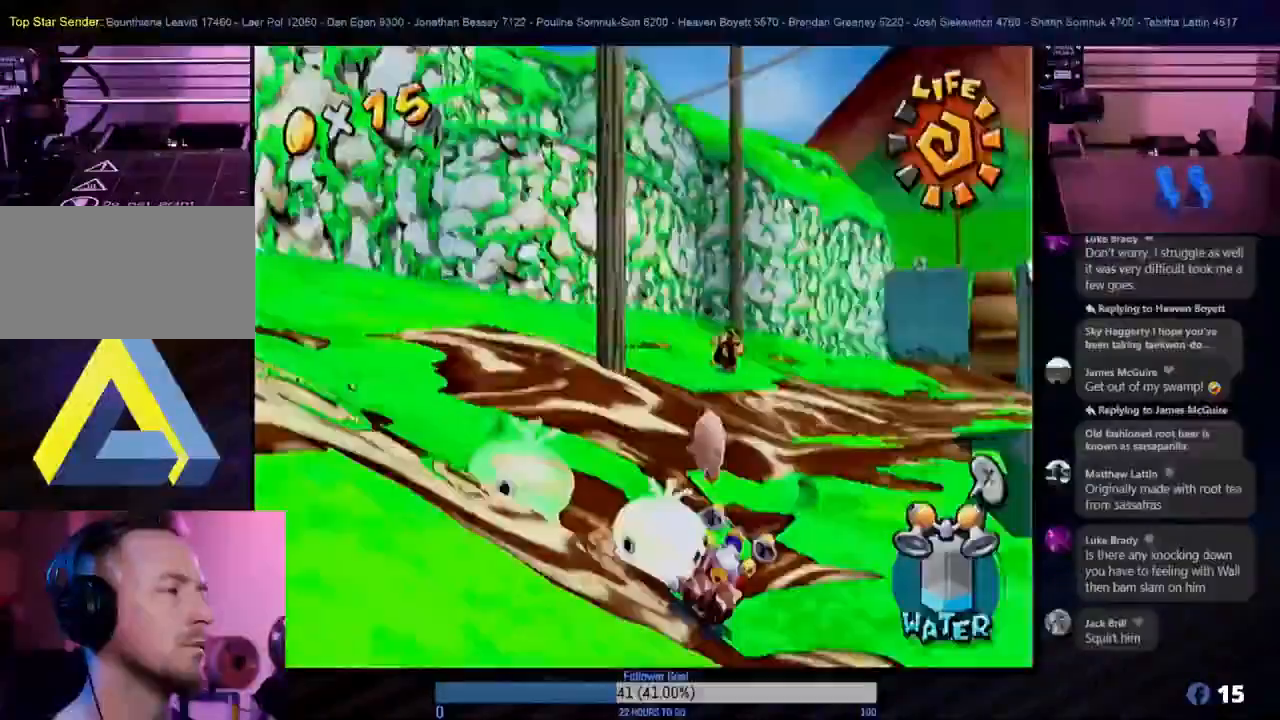
{"buttons": [], "left_stick": "center", "right_stick": "center", "events": [[233, "left_stick", "down-right"], [383, "L1", "down"], [450, "left_stick", "center"], [500, "L1", "up"]]}
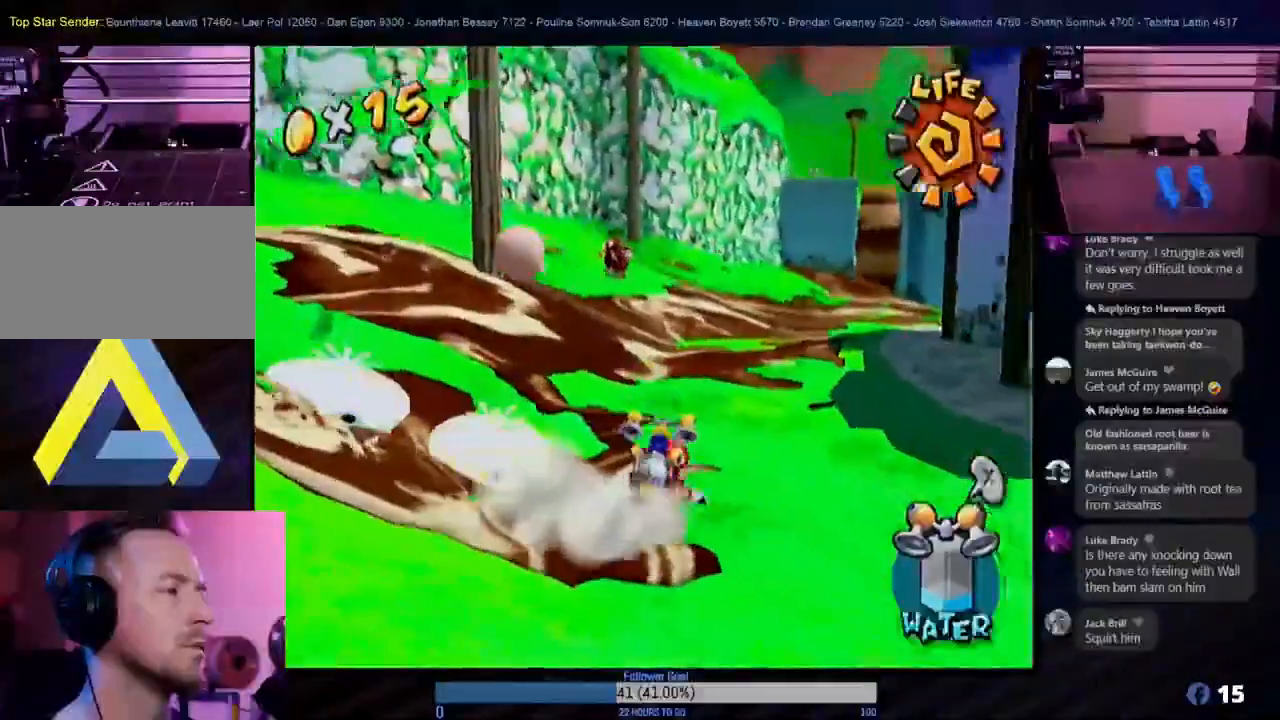
{"buttons": [], "left_stick": "up", "right_stick": "center", "events": [[183, "left_stick", "left"], [400, "left_stick", "up"]]}
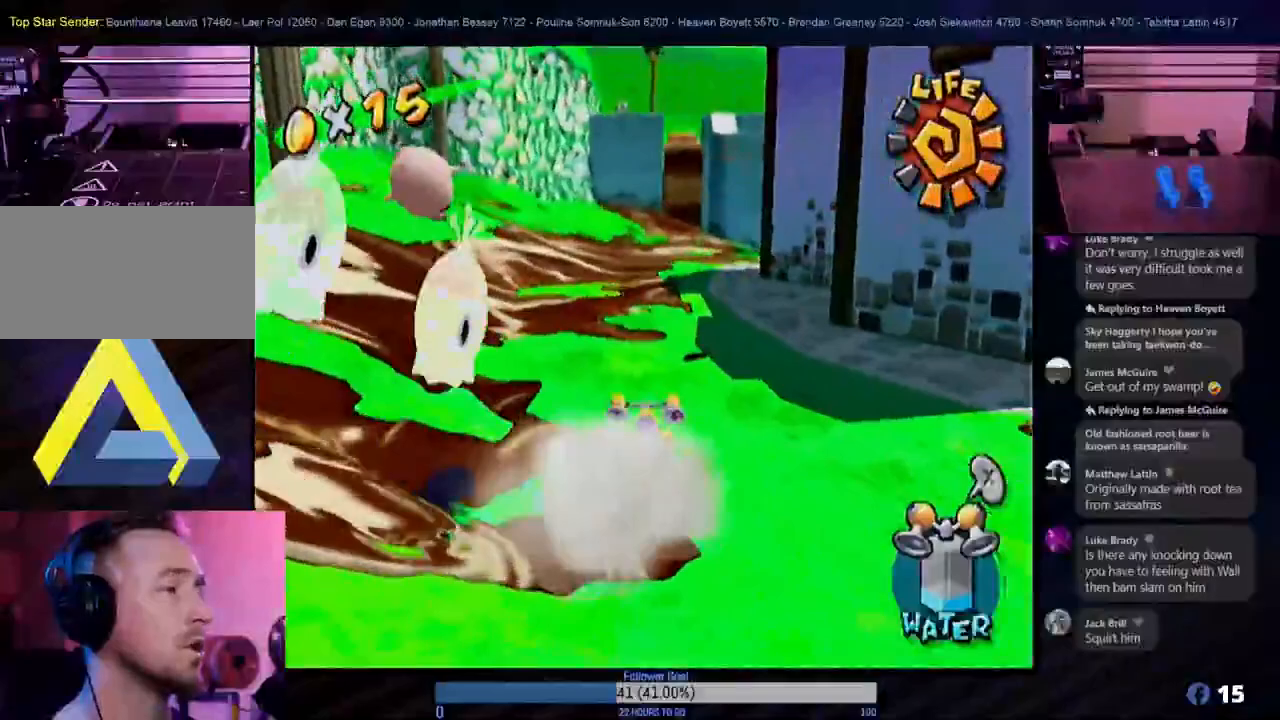
{"buttons": ["A"], "left_stick": "up", "right_stick": "center", "events": [[17, "left_stick", "up-left"], [333, "left_stick", "up"], [450, "A", "down"]]}
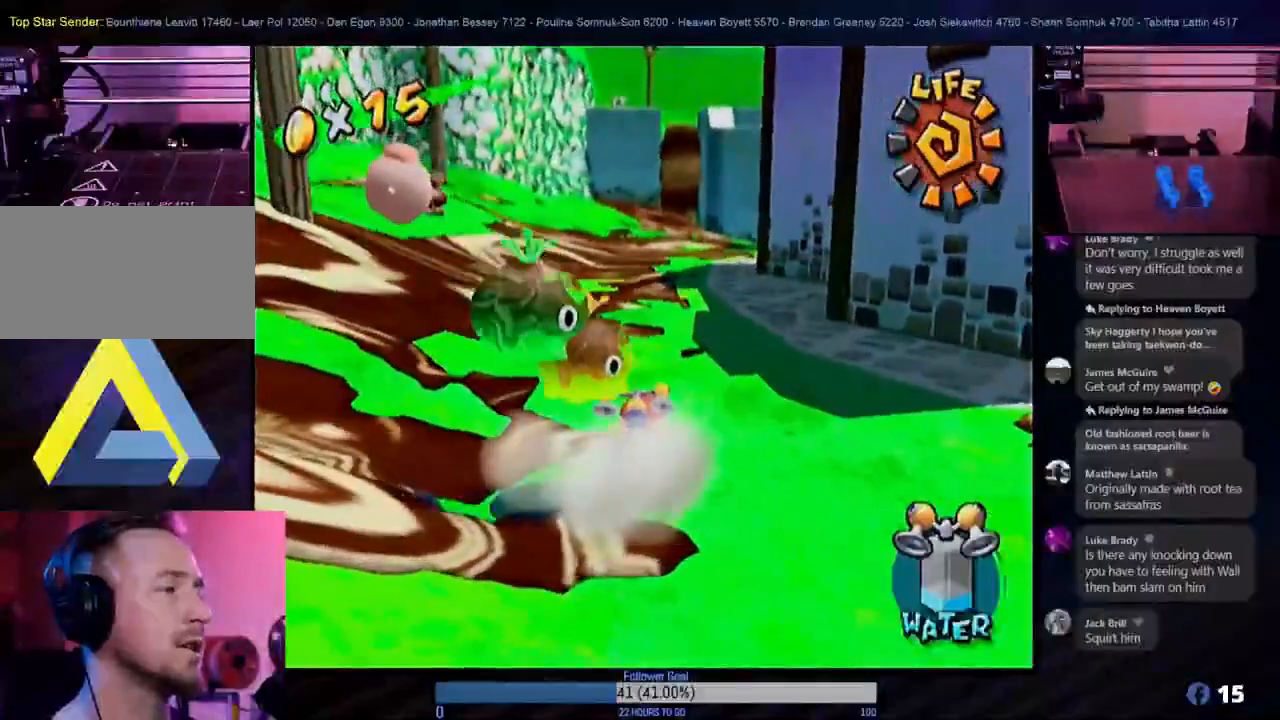
{"buttons": [], "left_stick": "up-left", "right_stick": "center", "events": [[117, "A", "up"], [117, "left_stick", "left"], [350, "left_stick", "up-left"]]}
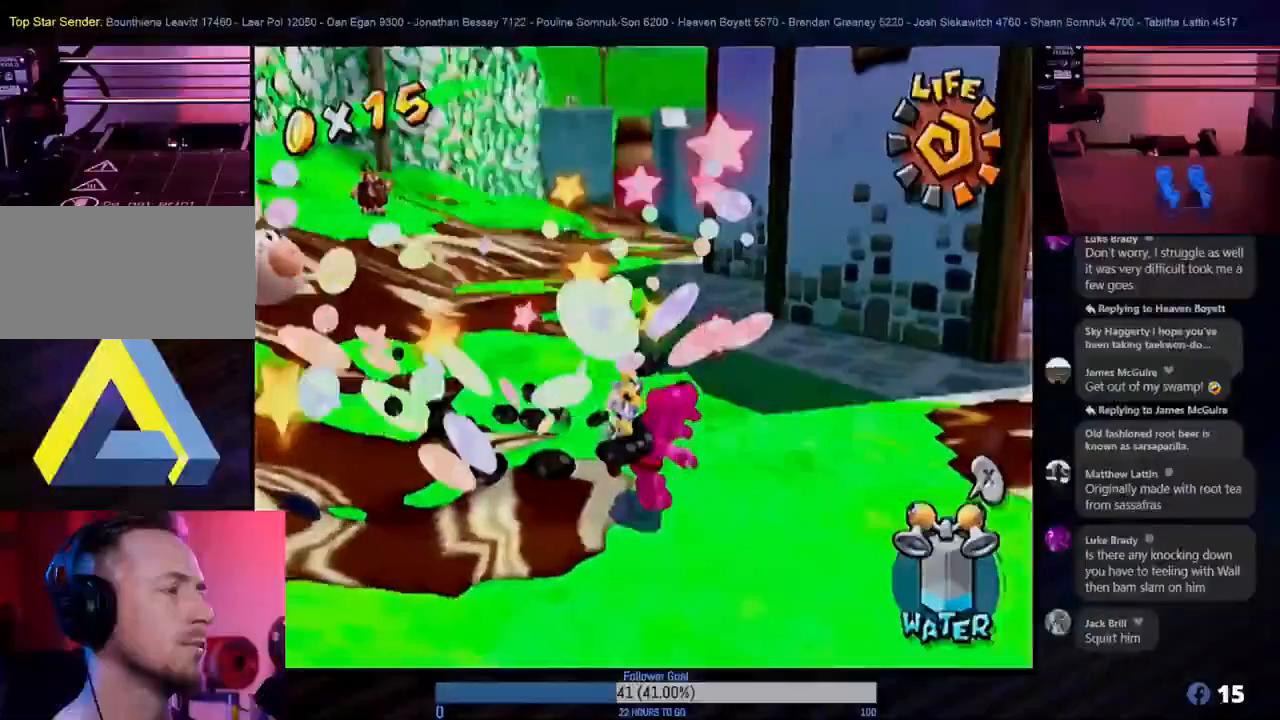
{"buttons": [], "left_stick": "up-left", "right_stick": "center", "events": []}
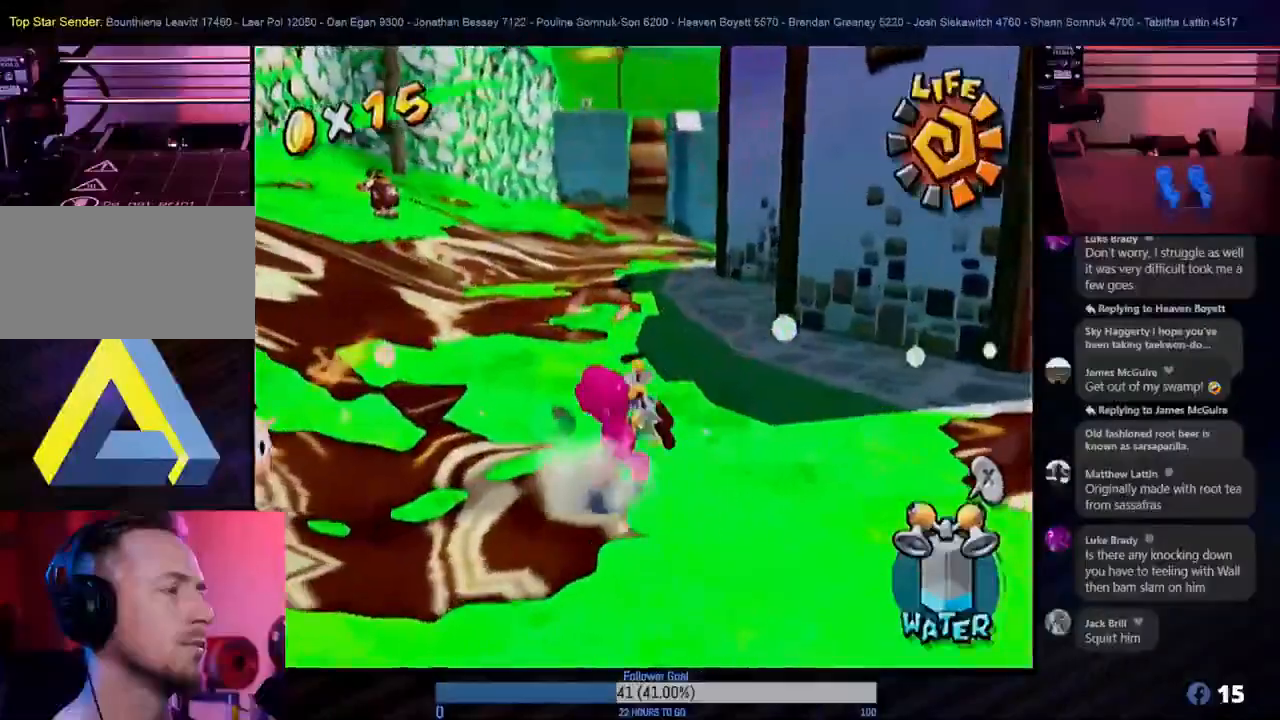
{"buttons": [], "left_stick": "down-left", "right_stick": "center", "events": [[17, "left_stick", "left"], [200, "left_stick", "down-left"]]}
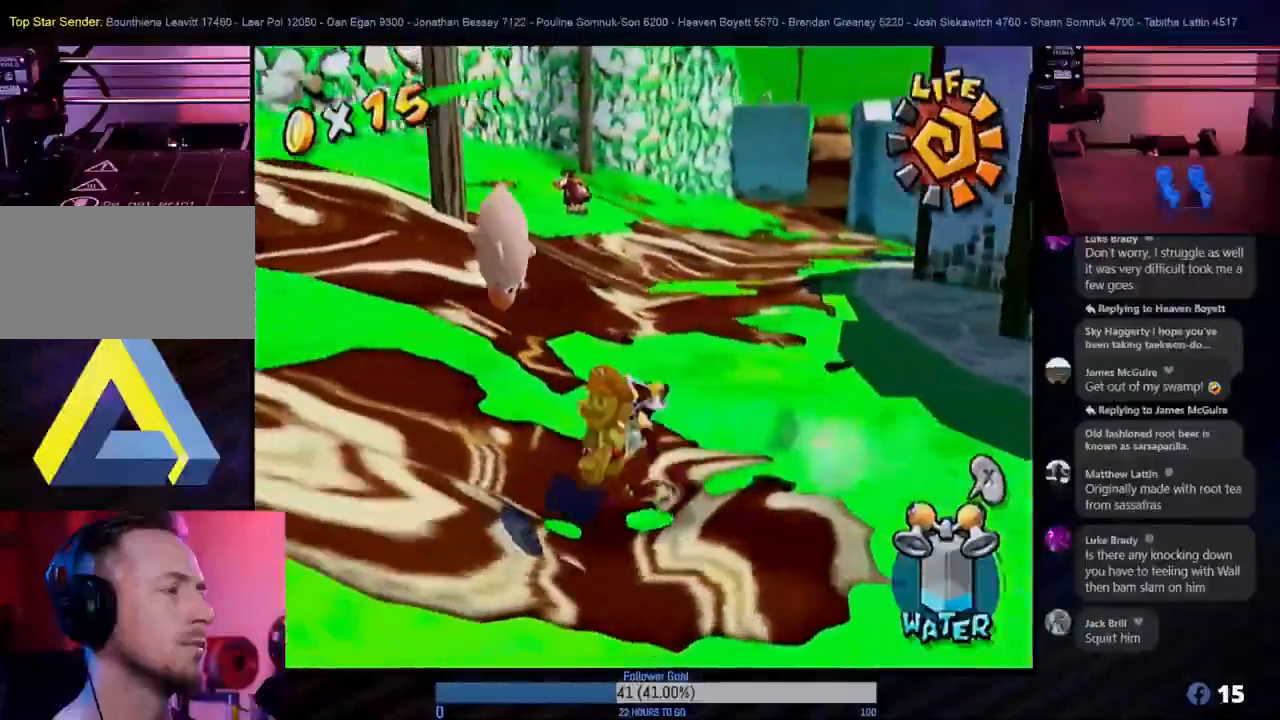
{"buttons": ["A"], "left_stick": "left", "right_stick": "center", "events": [[250, "left_stick", "up-right"], [367, "left_stick", "up-left"], [450, "A", "down"], [450, "left_stick", "left"]]}
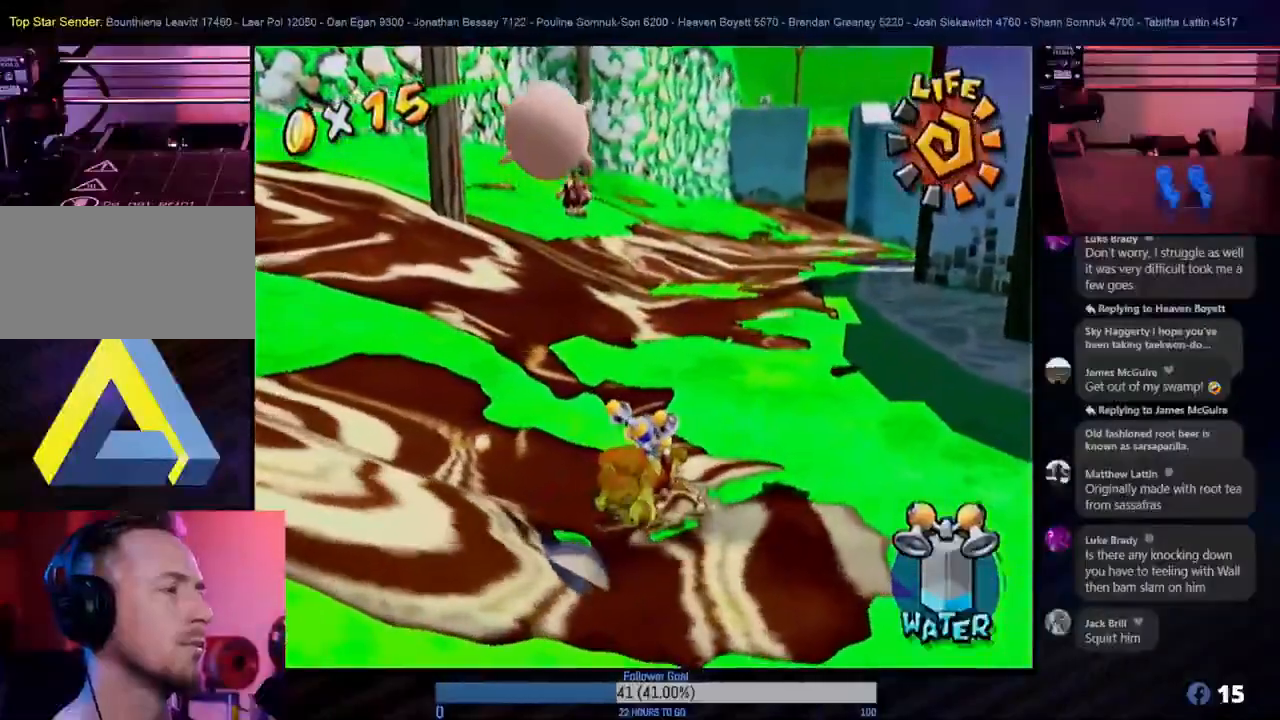
{"buttons": [], "left_stick": "down", "right_stick": "center", "events": [[33, "left_stick", "down-left"], [167, "A", "up"], [183, "A", "down"], [350, "A", "up"], [467, "left_stick", "down"]]}
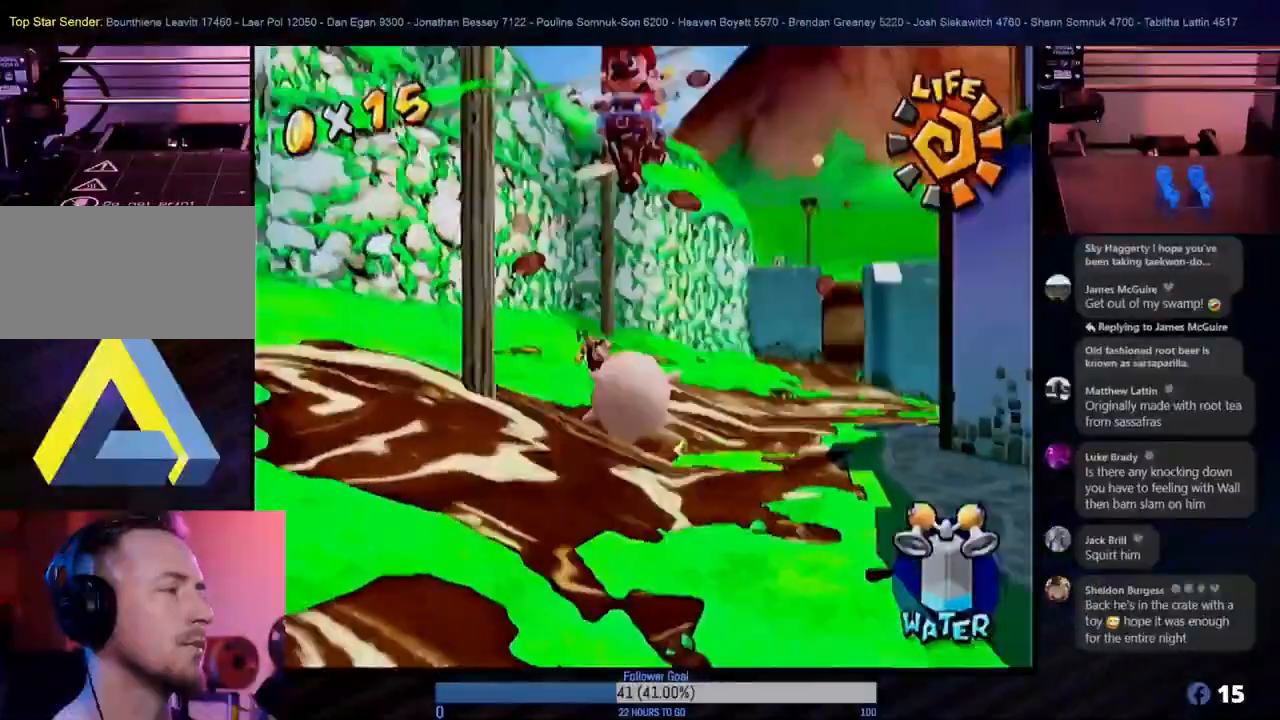
{"buttons": [], "left_stick": "center", "right_stick": "center", "events": [[100, "left_stick", "right"], [217, "left_stick", "up-right"], [500, "left_stick", "center"]]}
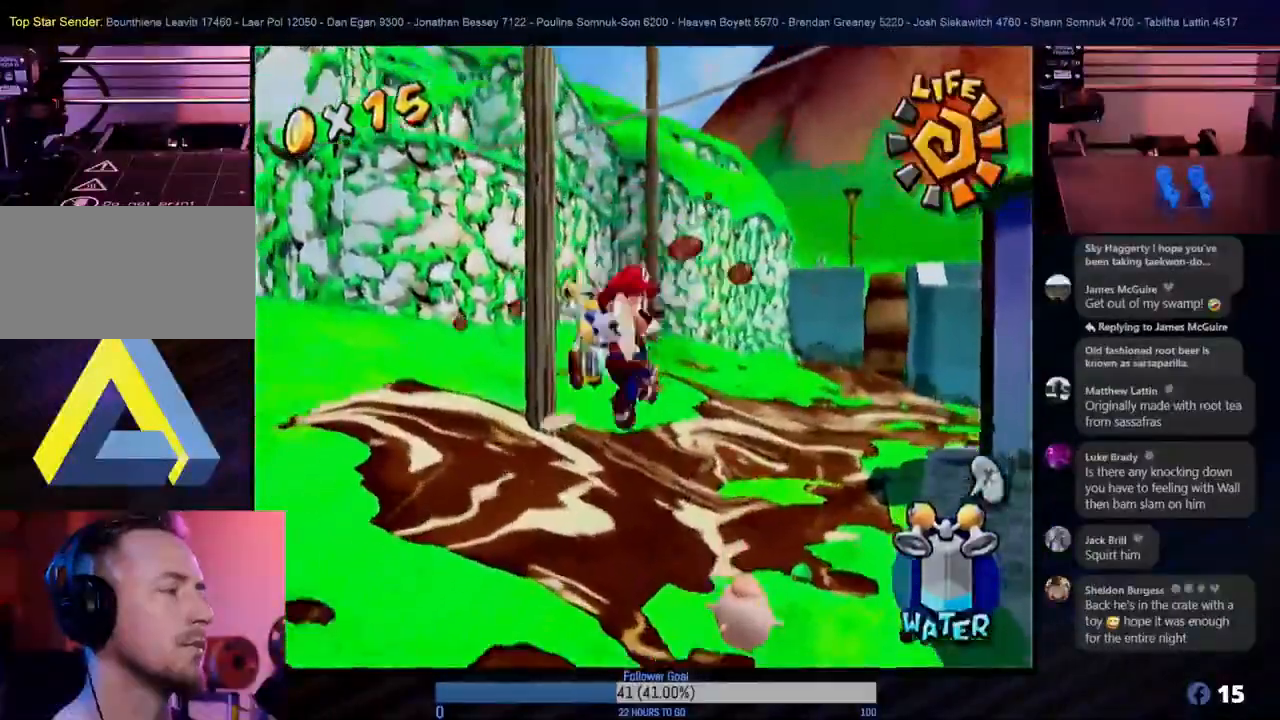
{"buttons": [], "left_stick": "right", "right_stick": "center", "events": [[250, "left_stick", "right"]]}
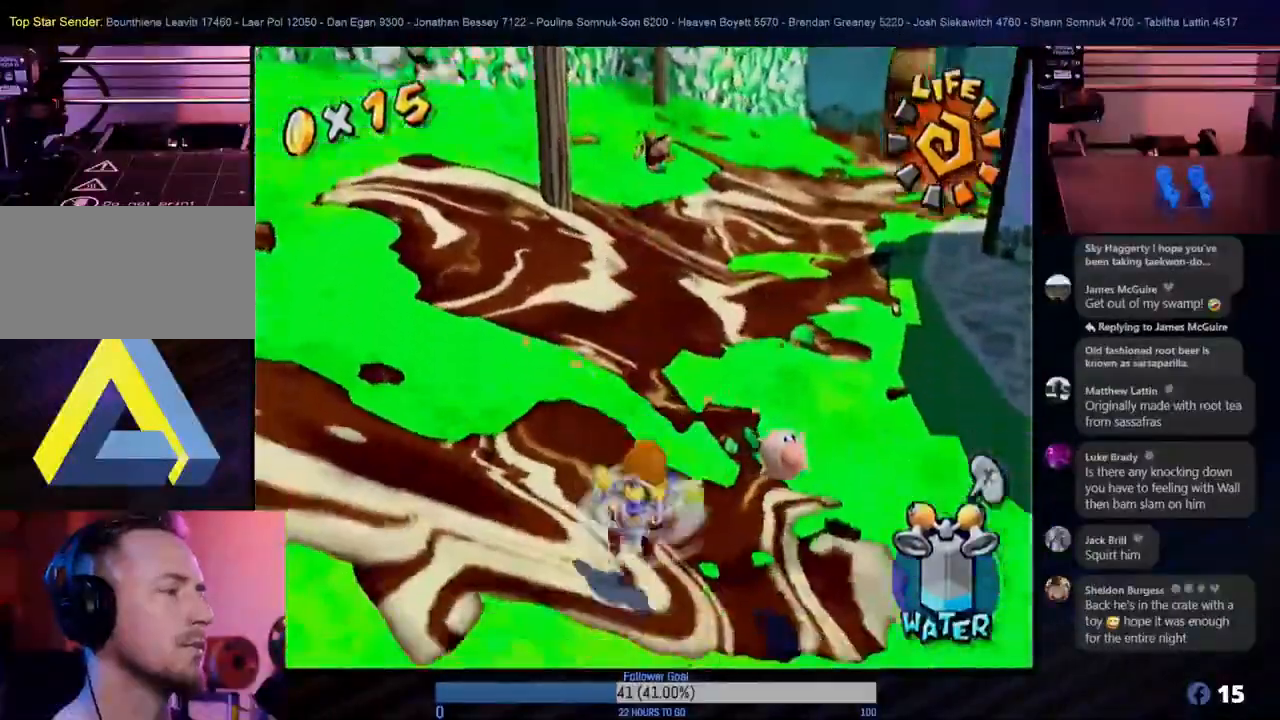
{"buttons": [], "left_stick": "up", "right_stick": "center", "events": [[383, "left_stick", "up"]]}
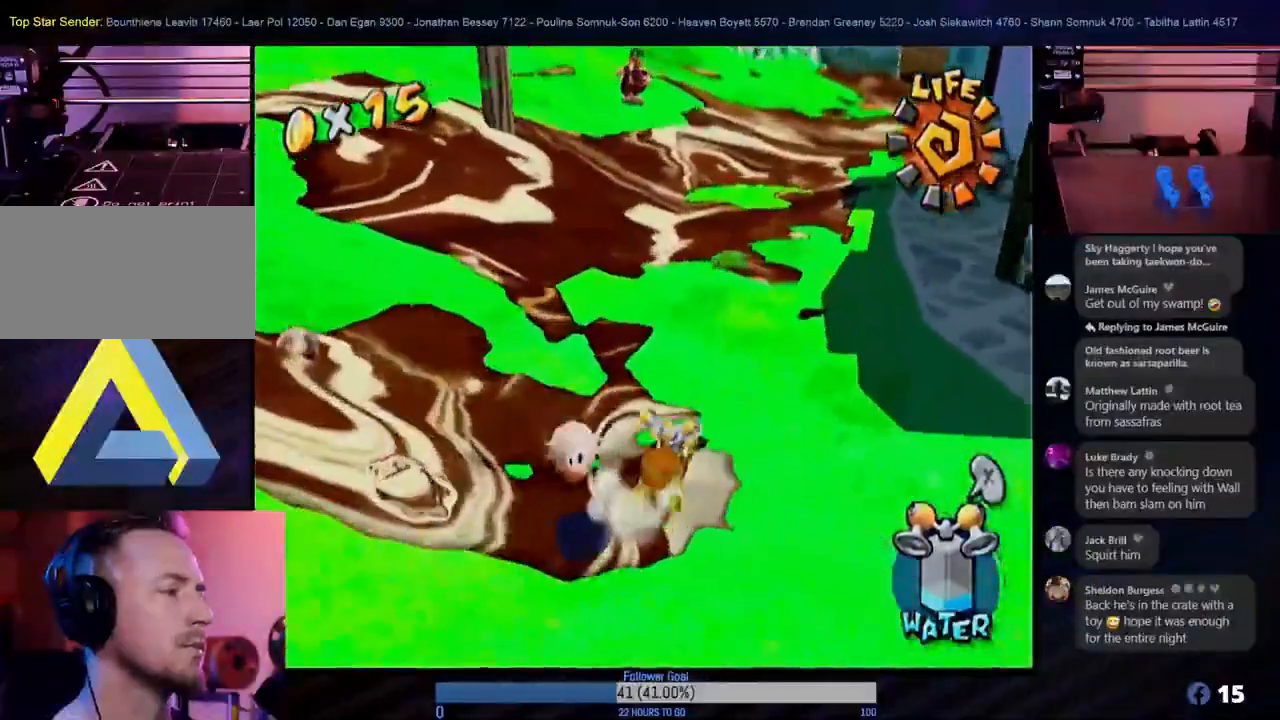
{"buttons": ["A"], "left_stick": "down", "right_stick": "center", "events": [[133, "left_stick", "left"], [250, "left_stick", "down"], [483, "A", "down"]]}